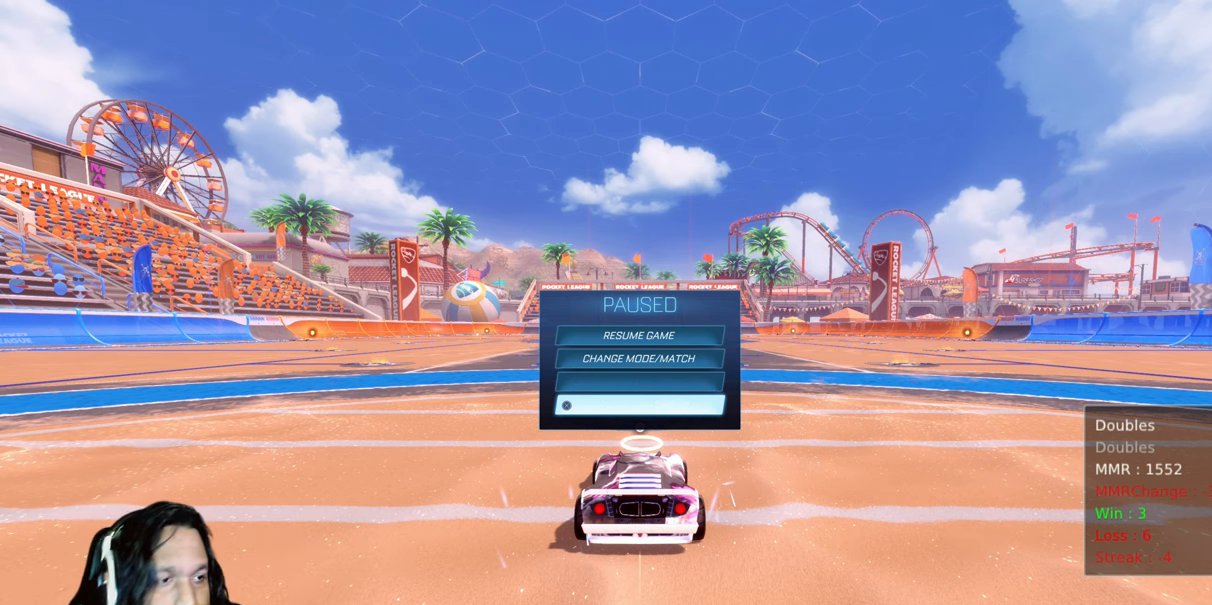
Gameplay with a controller (PlayStation layout); each line is a JSON object with the inputs held at the frame after it (dt_ms = milliseconds from this image to that frame). "events" lists button and stick changes between this image and that frame as [ms after this image, input, new state], when the widget could be followed in between. Not read: L3.
{"dt_ms": 500, "buttons": [], "left_stick": "center", "right_stick": "center", "events": [[17, "DPAD_UP", "down"], [183, "DPAD_UP", "up"], [233, "DPAD_UP", "down"], [350, "CROSS", "down"], [350, "DPAD_UP", "up"], [450, "CROSS", "up"]]}
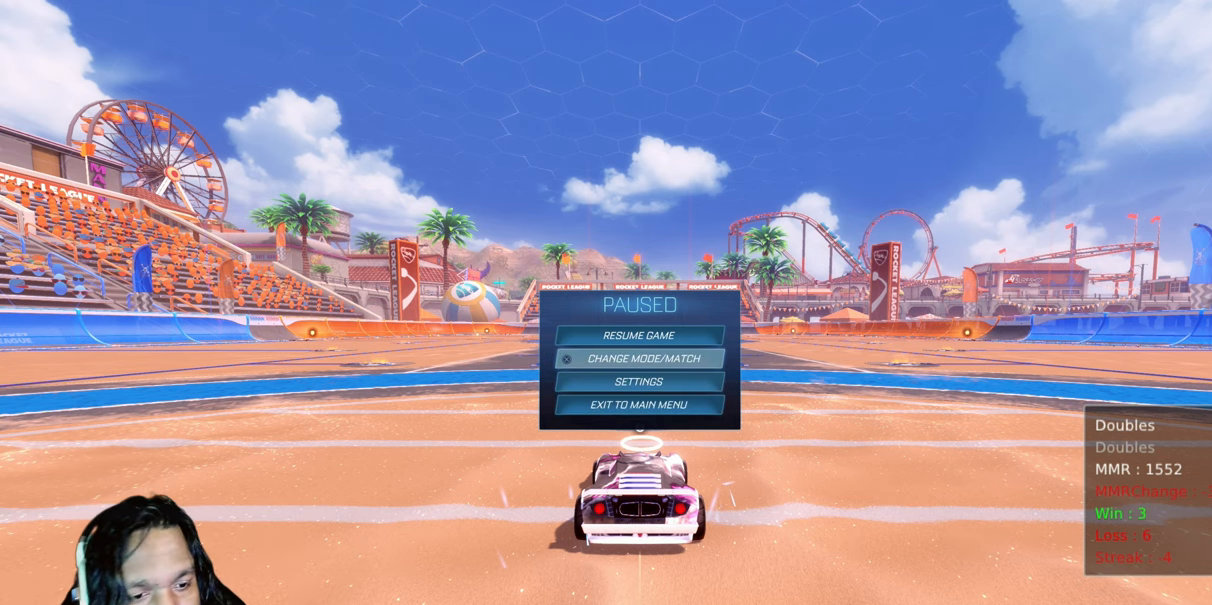
{"dt_ms": 500, "buttons": [], "left_stick": "center", "right_stick": "center", "events": [[383, "CROSS", "down"], [433, "CROSS", "up"]]}
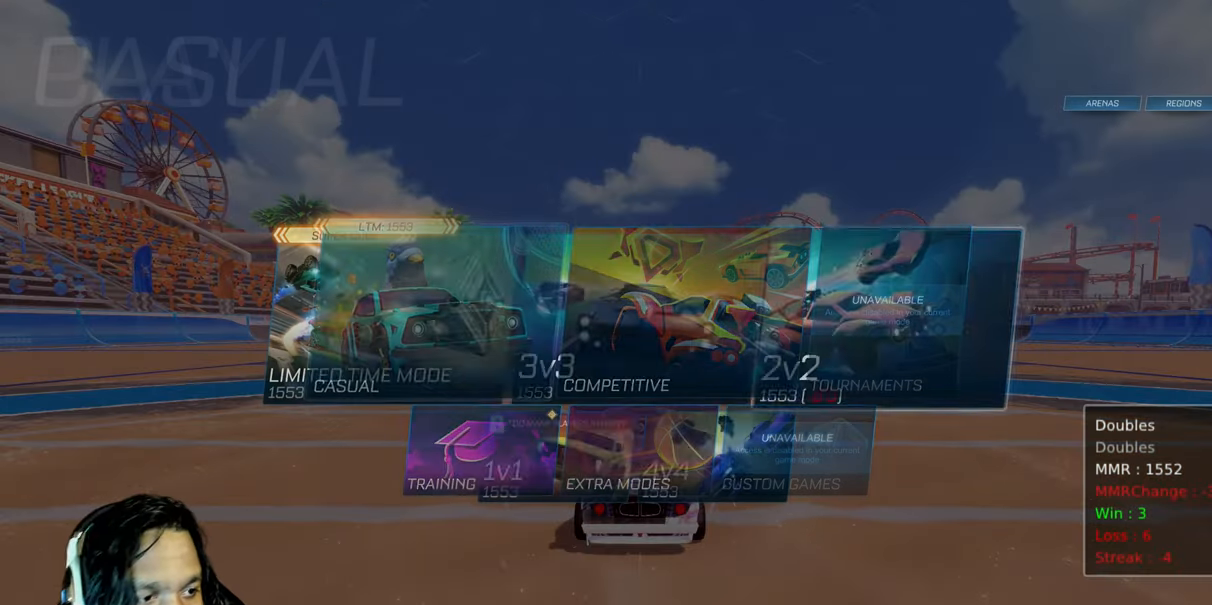
{"dt_ms": 500, "buttons": [], "left_stick": "center", "right_stick": "center", "events": [[250, "CROSS", "down"], [317, "CROSS", "up"]]}
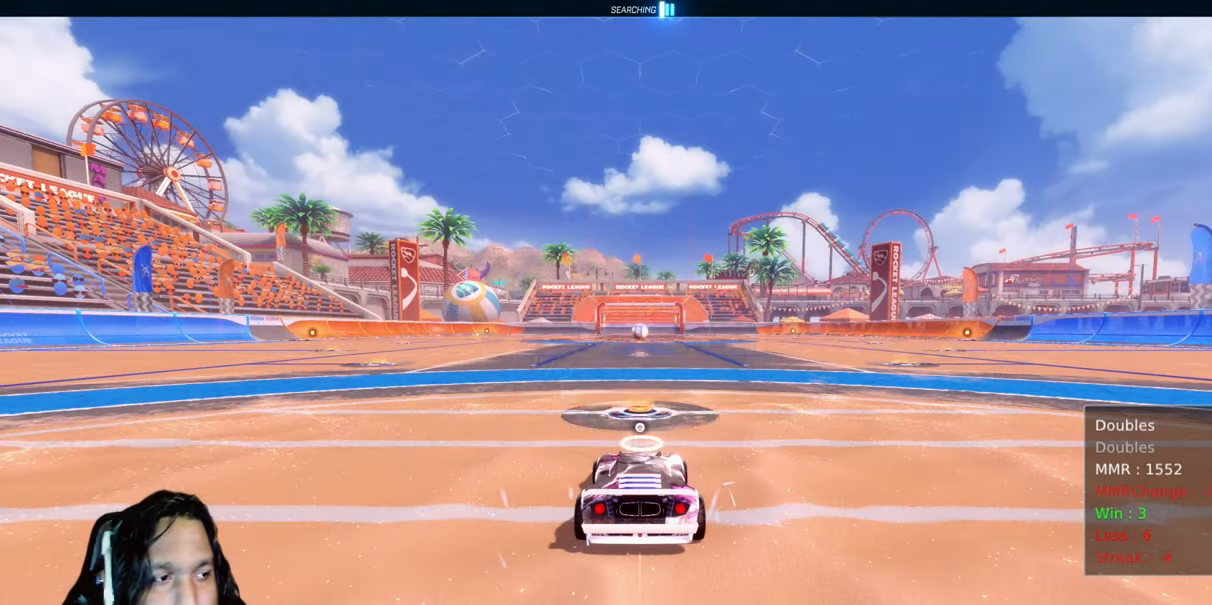
{"dt_ms": 500, "buttons": [], "left_stick": "center", "right_stick": "center", "events": [[367, "CIRCLE", "down"], [467, "CIRCLE", "up"]]}
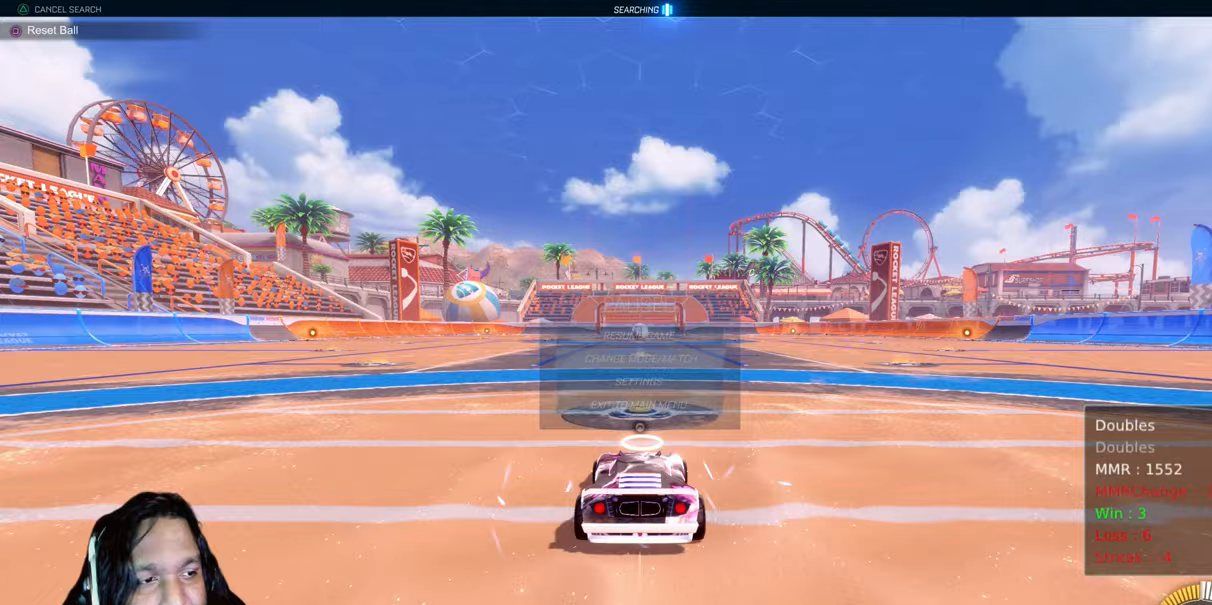
{"dt_ms": 500, "buttons": ["CIRCLE", "R2"], "left_stick": "center", "right_stick": "center", "events": [[33, "CIRCLE", "down"], [33, "R2", "down"], [117, "TRIANGLE", "down"], [233, "TRIANGLE", "up"]]}
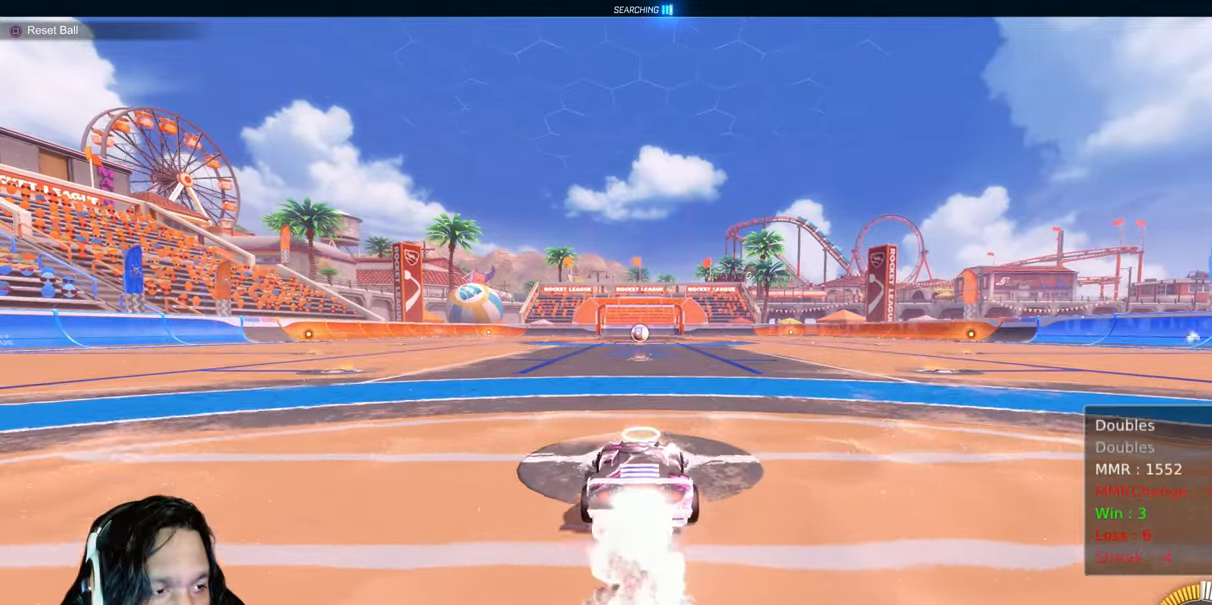
{"dt_ms": 1000, "buttons": ["R2"], "left_stick": "right", "right_stick": "center"}
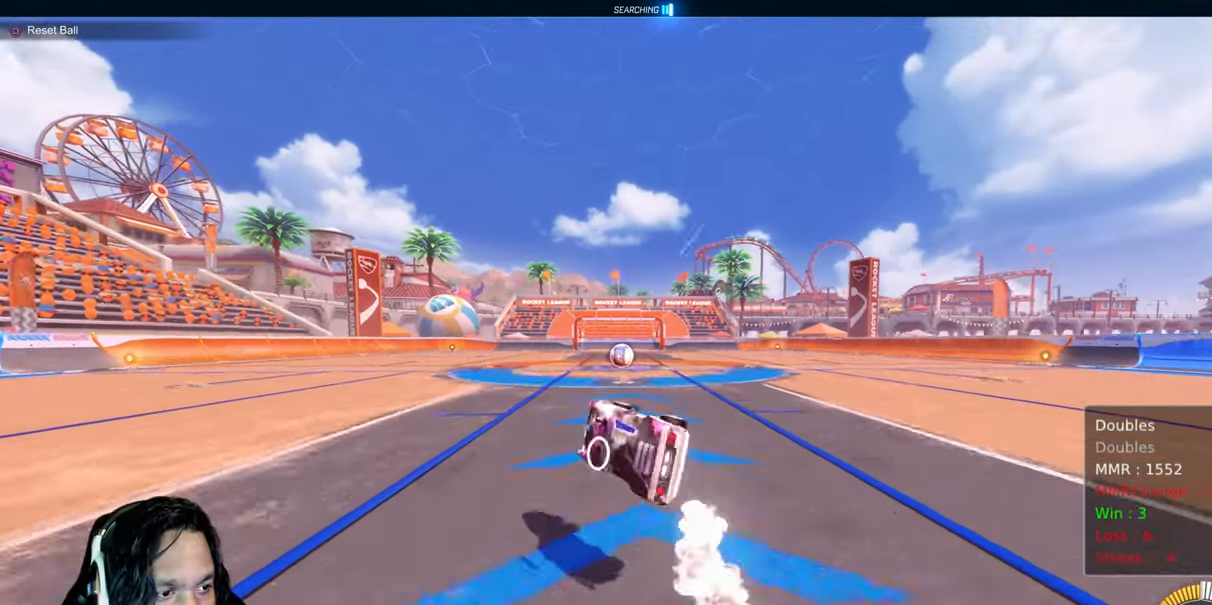
{"dt_ms": 500, "buttons": [], "left_stick": "center", "right_stick": "center", "events": [[217, "R2", "up"], [217, "left_stick", "center"]]}
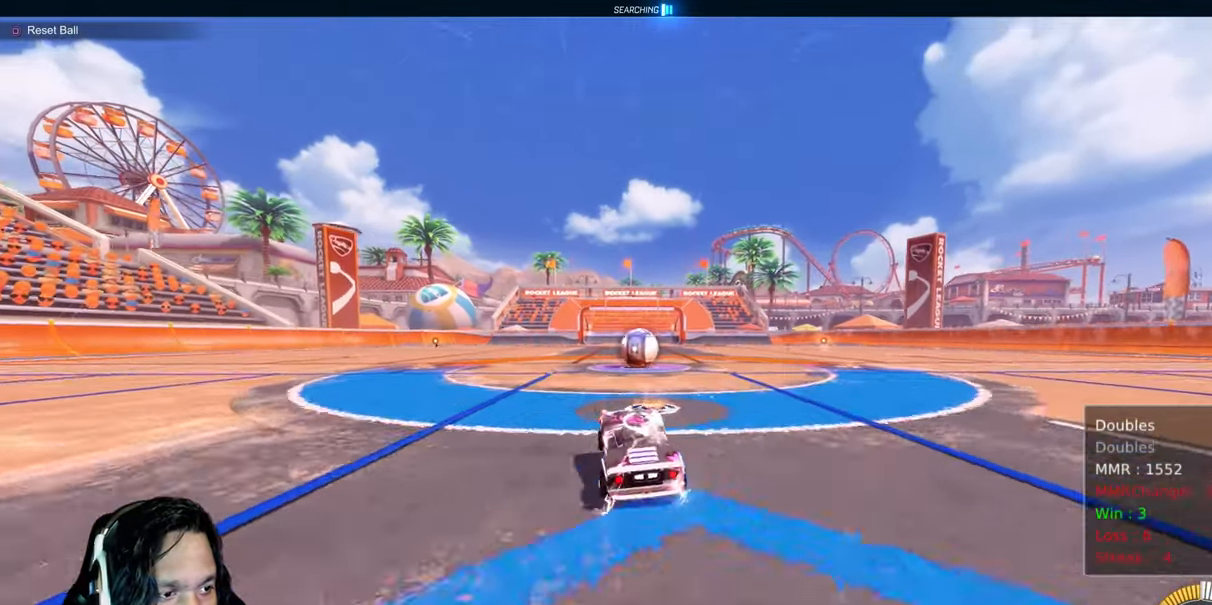
{"dt_ms": 500, "buttons": ["R2"], "left_stick": "center", "right_stick": "center", "events": [[17, "left_stick", "right"], [83, "left_stick", "center"], [417, "R2", "down"]]}
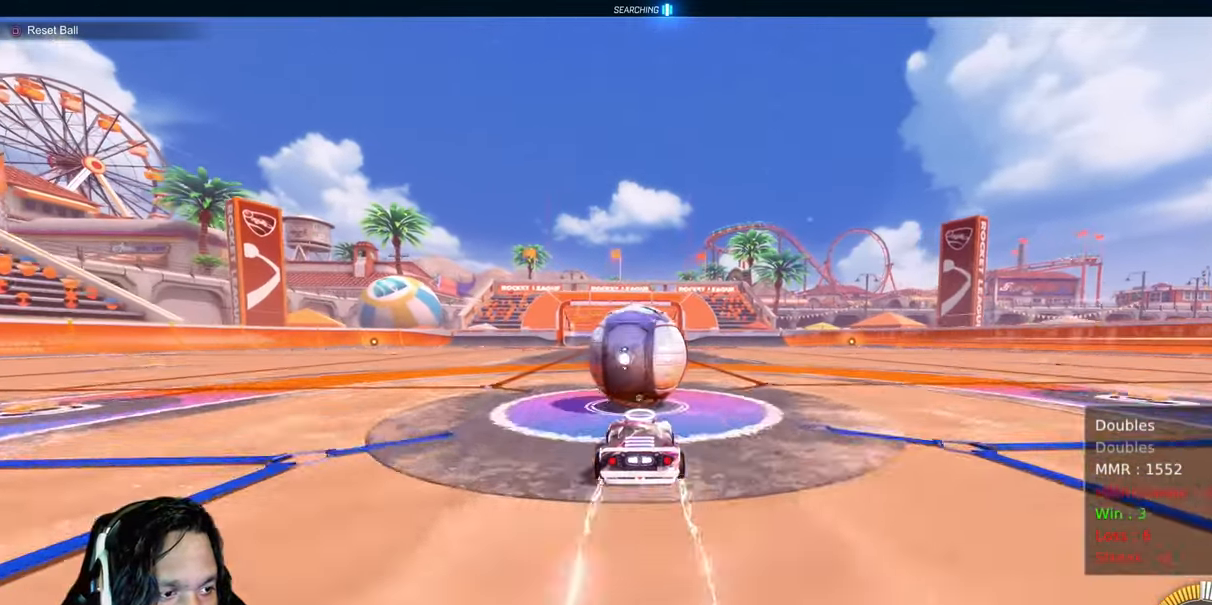
{"dt_ms": 500, "buttons": ["CROSS", "CIRCLE", "R2"], "left_stick": "down", "right_stick": "center"}
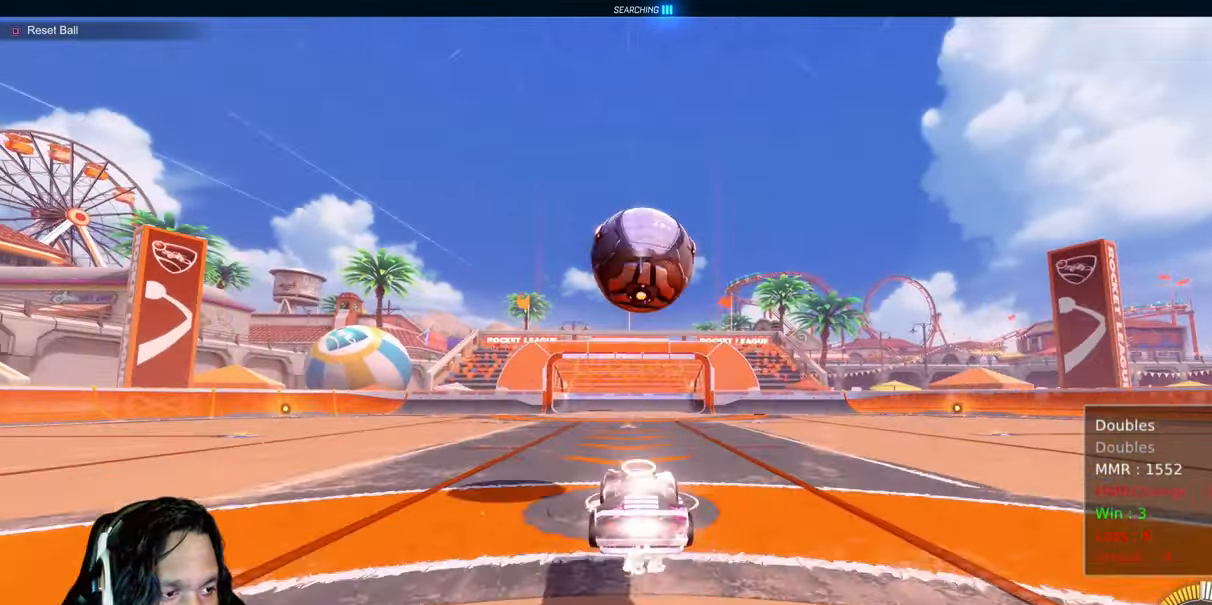
{"dt_ms": 500, "buttons": ["L1", "R2"], "left_stick": "up-left", "right_stick": "center", "events": [[50, "CROSS", "up"], [283, "left_stick", "left"], [333, "L1", "down"], [350, "left_stick", "up-left"], [483, "CIRCLE", "up"]]}
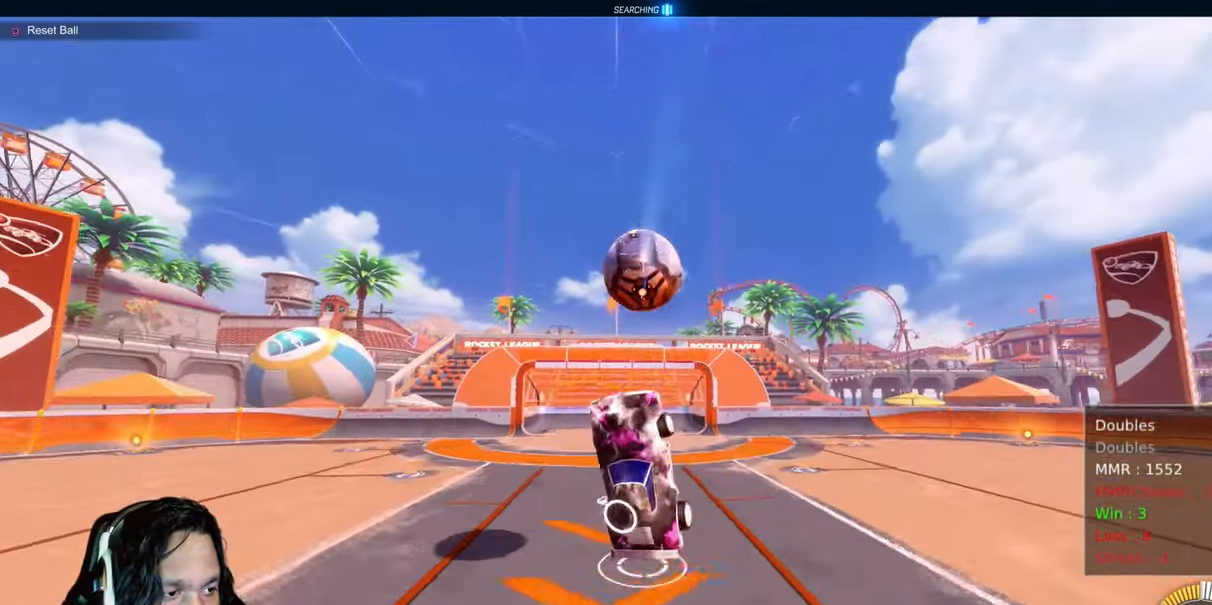
{"dt_ms": 500, "buttons": ["L1", "R2"], "left_stick": "down-left", "right_stick": "center"}
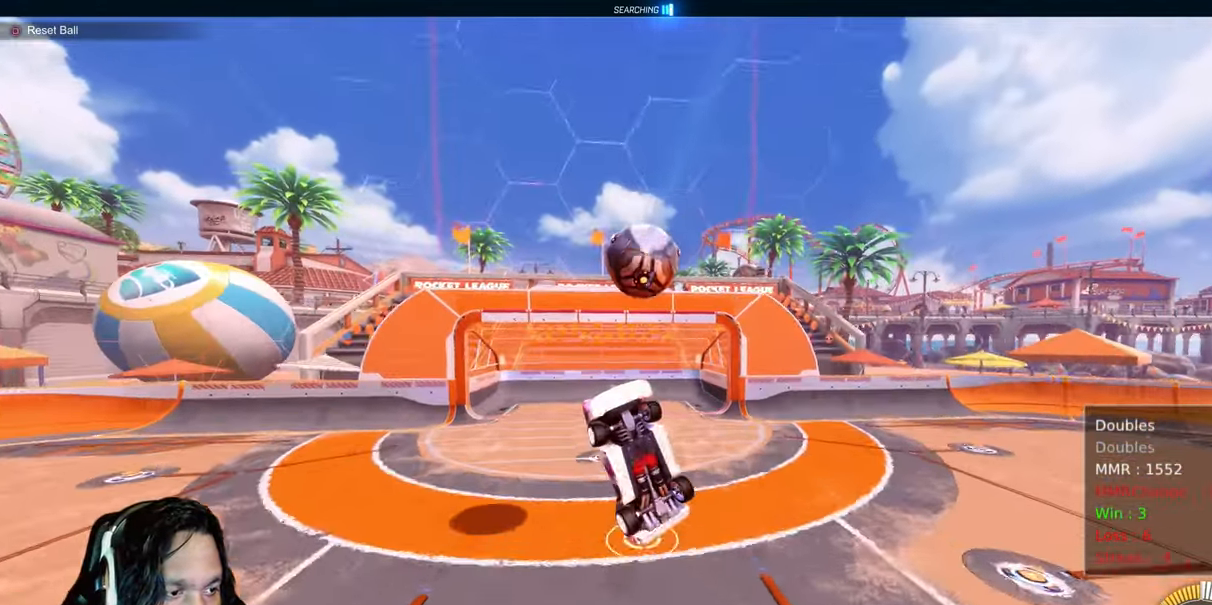
{"dt_ms": 500, "buttons": ["CIRCLE", "L1", "R2"], "left_stick": "left", "right_stick": "center", "events": [[150, "left_stick", "down"], [250, "CIRCLE", "down"], [383, "left_stick", "left"]]}
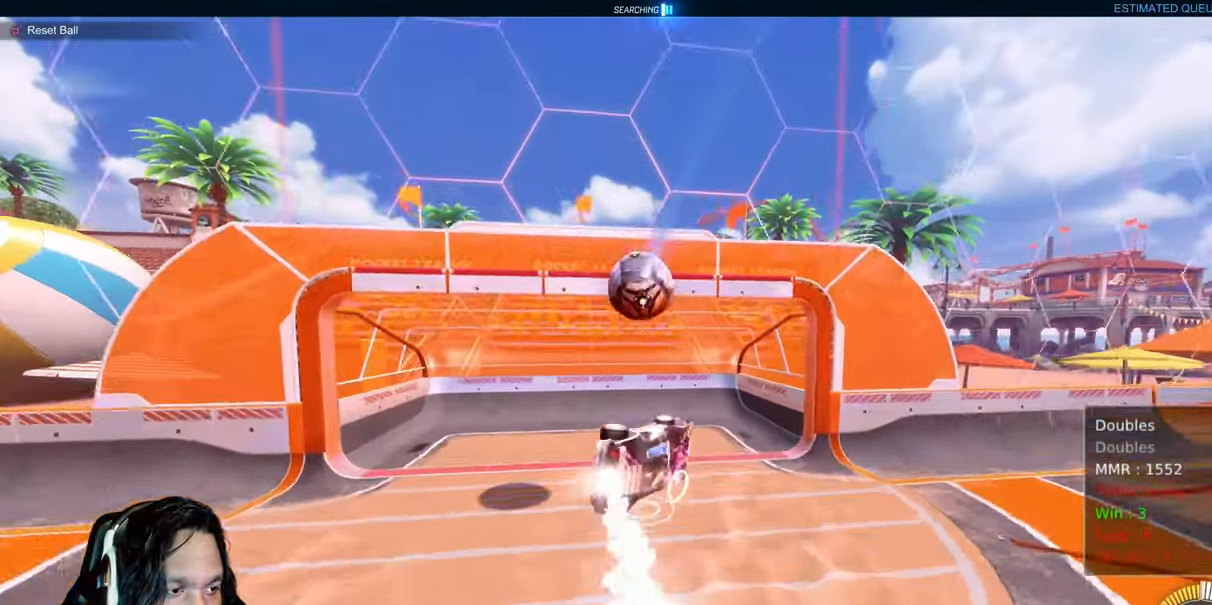
{"dt_ms": 500, "buttons": ["L1", "R2"], "left_stick": "down-left", "right_stick": "center", "events": [[150, "CIRCLE", "up"], [183, "left_stick", "down-left"]]}
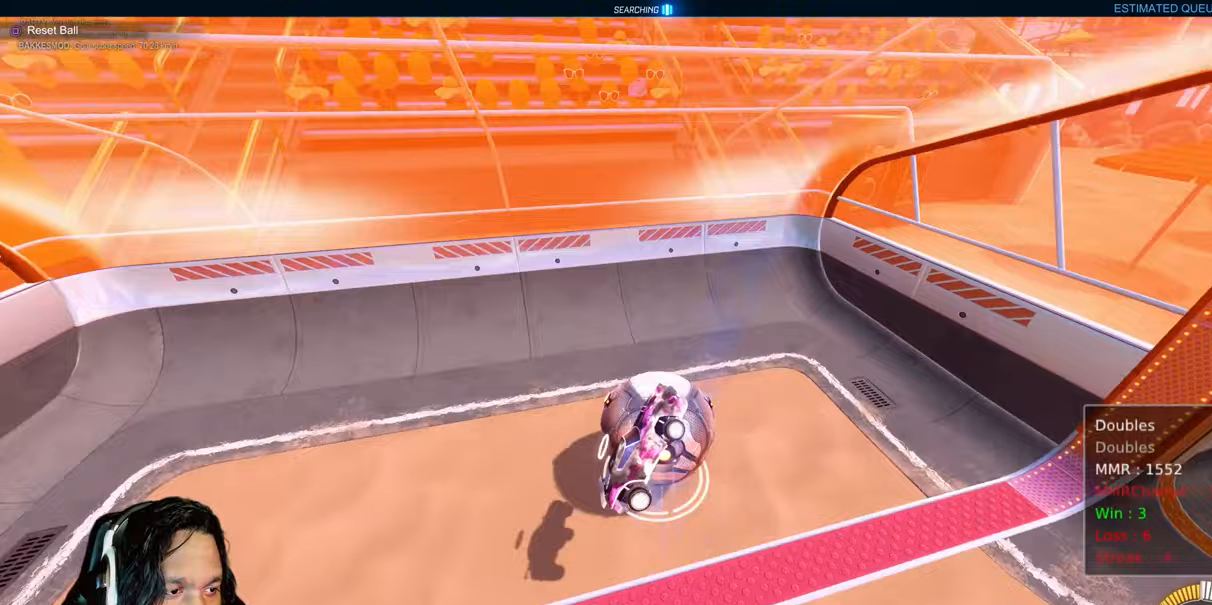
{"dt_ms": 500, "buttons": ["L1", "R2"], "left_stick": "down-left", "right_stick": "center", "events": []}
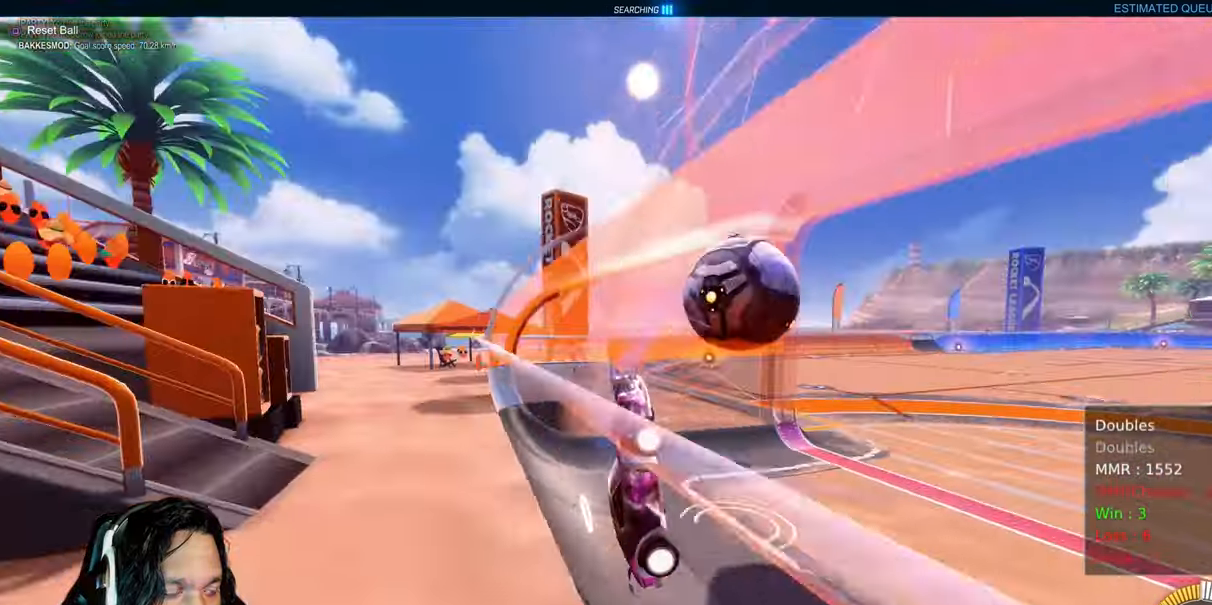
{"dt_ms": 500, "buttons": ["L1", "R2"], "left_stick": "down-right", "right_stick": "center", "events": [[250, "left_stick", "down-right"]]}
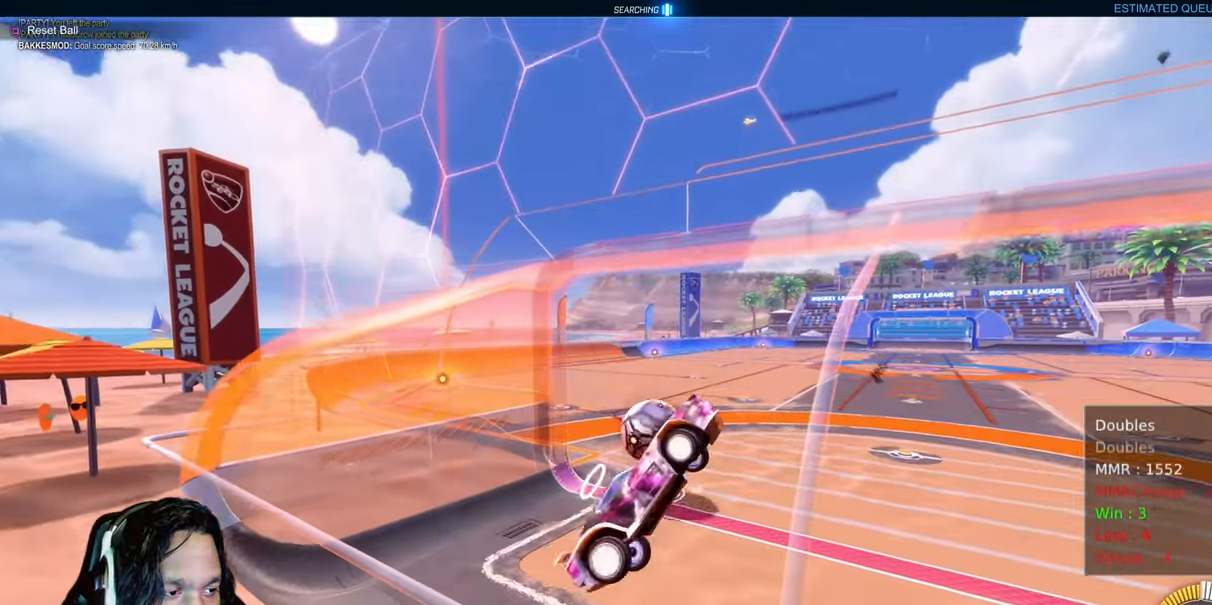
{"dt_ms": 500, "buttons": ["L1", "R2"], "left_stick": "up", "right_stick": "center", "events": [[217, "left_stick", "up-right"], [350, "left_stick", "up"]]}